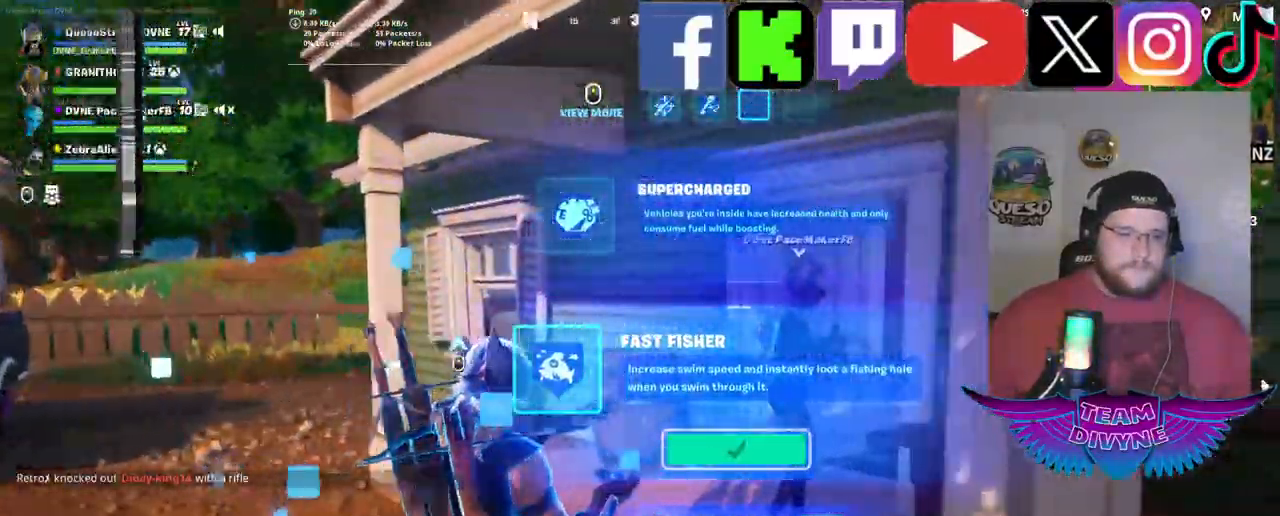
Gameplay with keyboard and mouse; each line is a JSON object with the keys and mouse buttons held at the frame after it. "events" lists presses ("down") and releases ("up") of "1", "2", "3", "4", "5", "a", "alt", "c", "caps_lock", "ctrl", "d", "e", "f", "g", "q", "r", "s", "shift", "space", "t", "tab", "v", "w", "x", "z", "mouse_left", "mouse_wheel" and "mouse_right" between this image and that frame as [ms after this image, input, new state], when the widget could be followed in between. "mouse_left", "mouse_wheel", "mouse_right" = the "left", "wheel", "right" buttons of the "mouse" list. No other keys are recorded. "wheel" means that the mouse wheel is clicked or scrolled. "mouse_move" is the direction in which the mouse moves at that frame (one of eight, or "still"), when it could be read.
{"keys": [], "mouse": [], "mouse_move": "still", "events": [[433, "w", "up"]]}
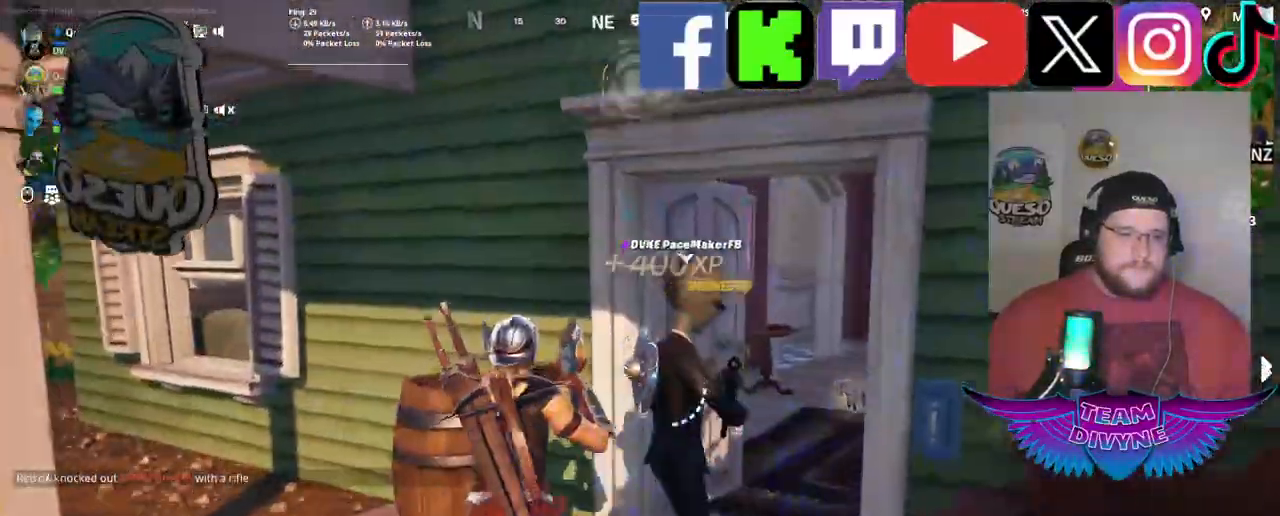
{"keys": [], "mouse": [], "mouse_move": "right", "events": []}
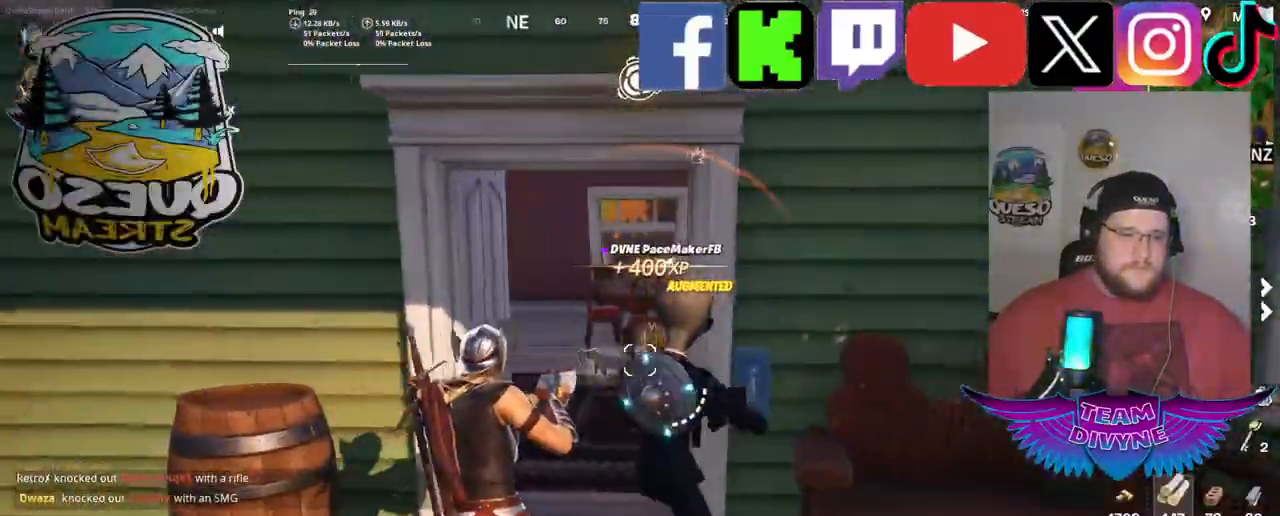
{"keys": ["w"], "mouse": [], "mouse_move": "still", "events": [[133, "w", "down"]]}
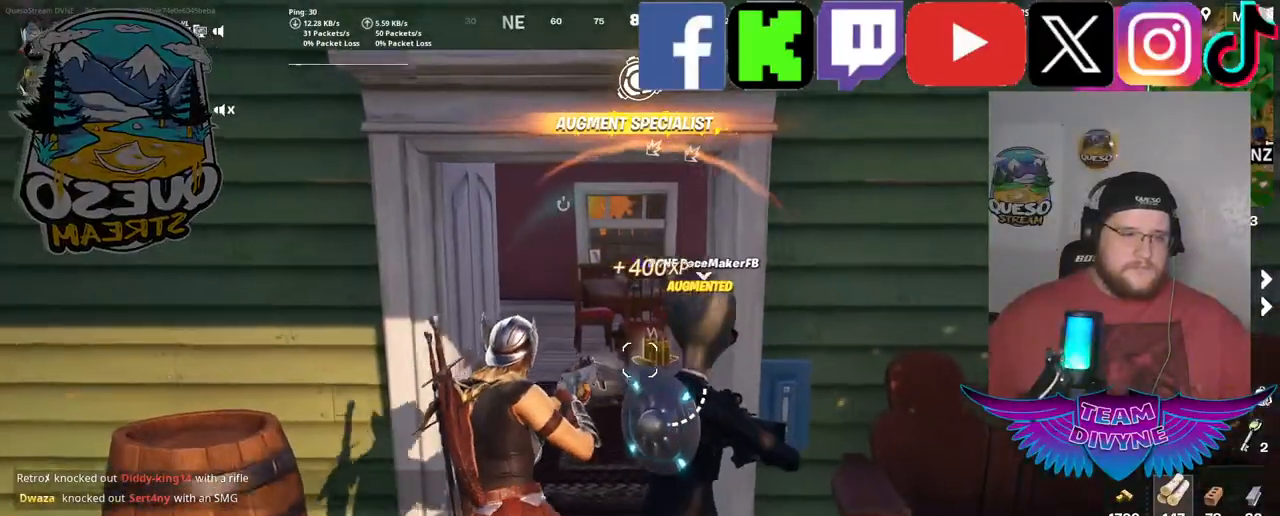
{"keys": ["w"], "mouse": [], "mouse_move": "still", "events": []}
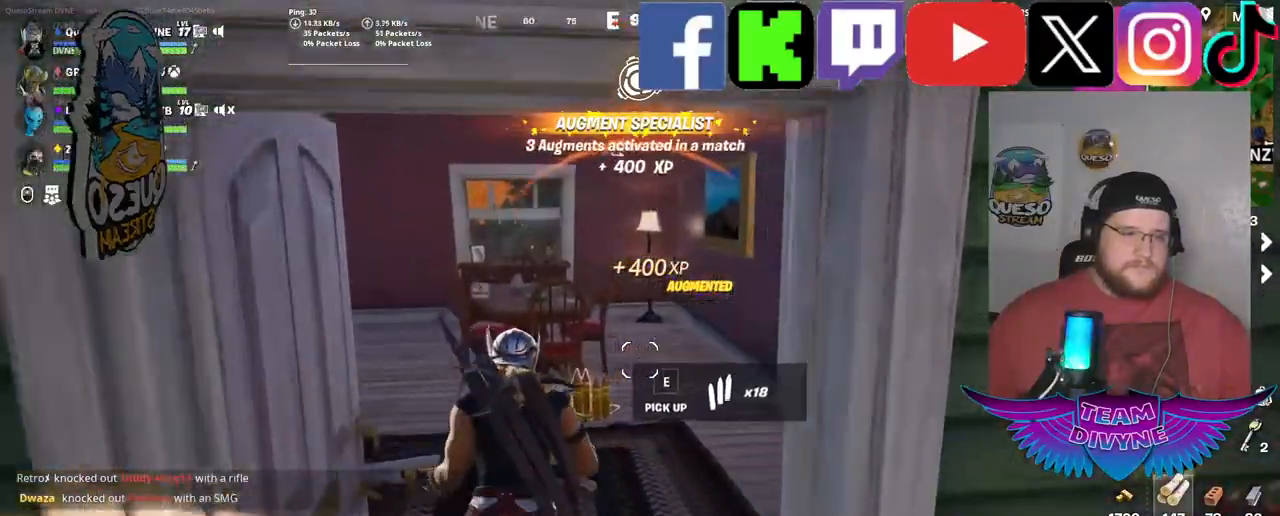
{"keys": [], "mouse": [], "mouse_move": "left", "events": [[500, "w", "up"]]}
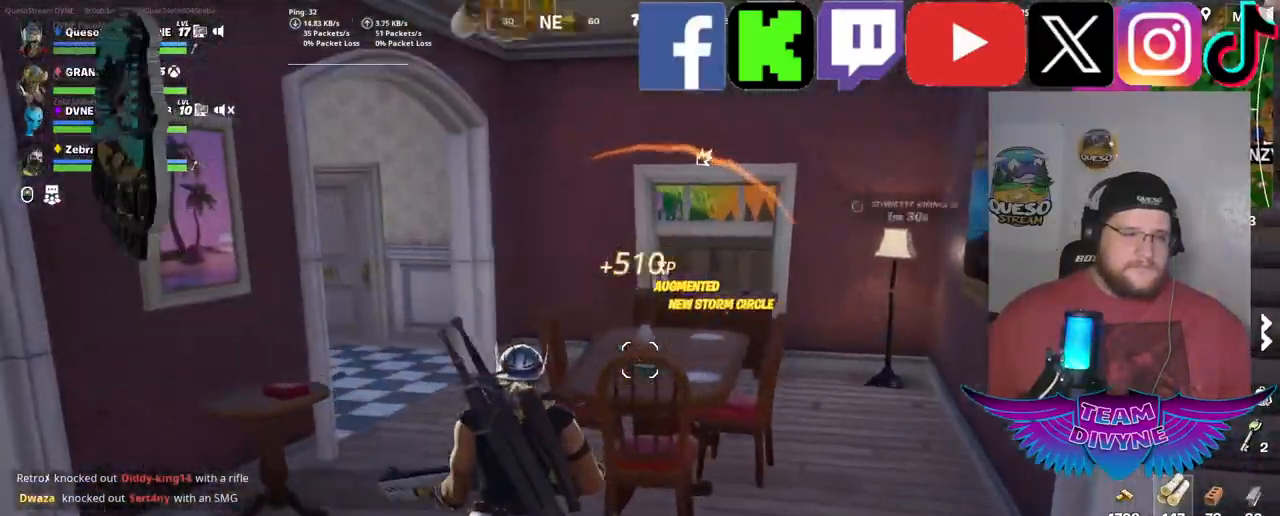
{"keys": ["w"], "mouse": [], "mouse_move": "right", "events": [[233, "w", "down"]]}
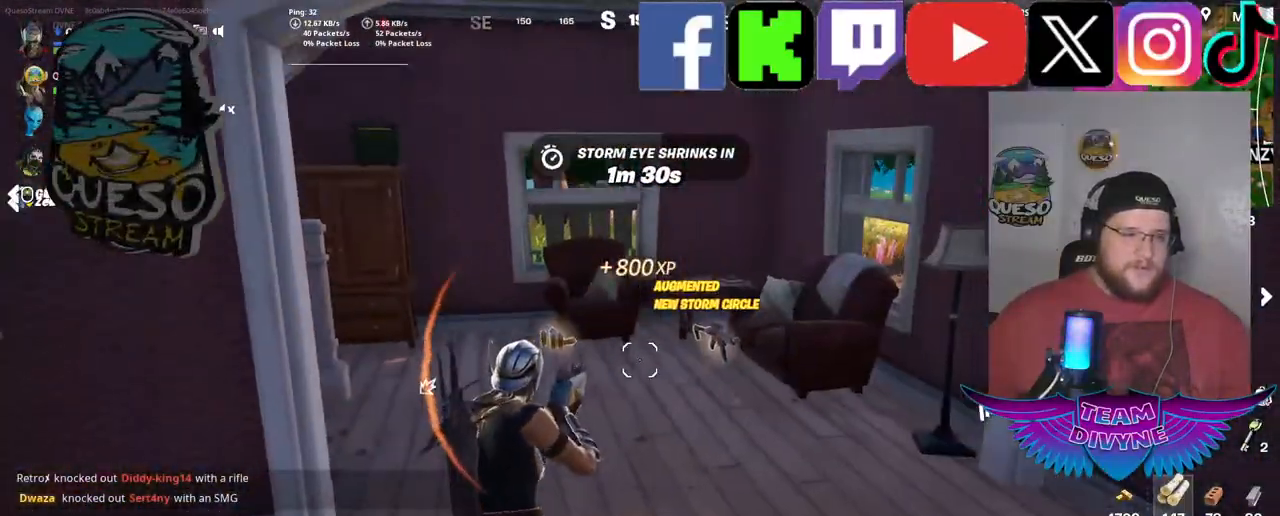
{"keys": ["w"], "mouse": [], "mouse_move": "still", "events": []}
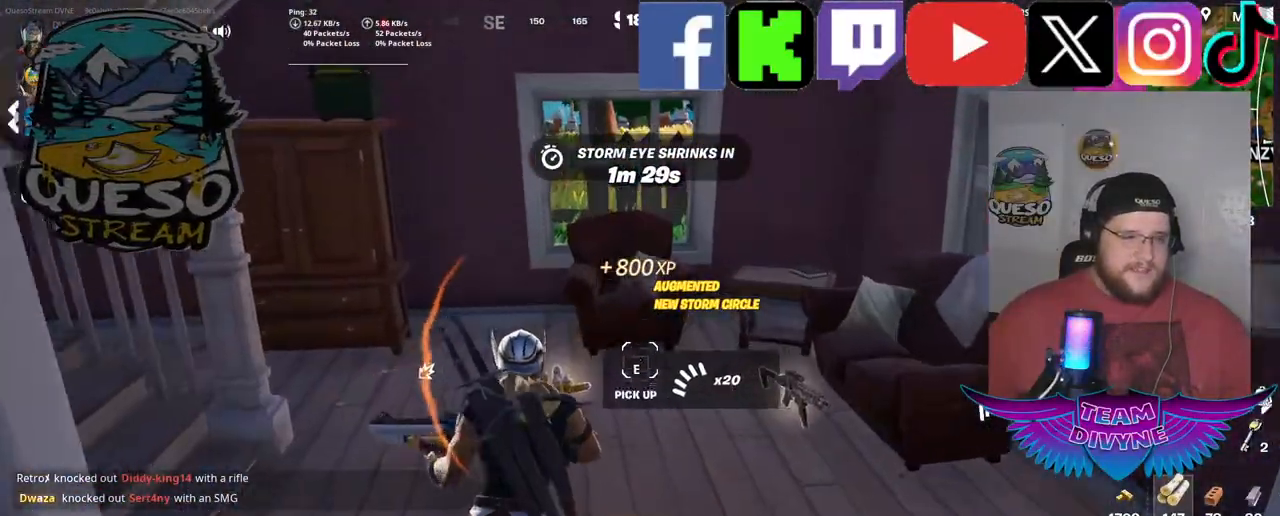
{"keys": [], "mouse": [], "mouse_move": "up-left", "events": [[400, "w", "up"]]}
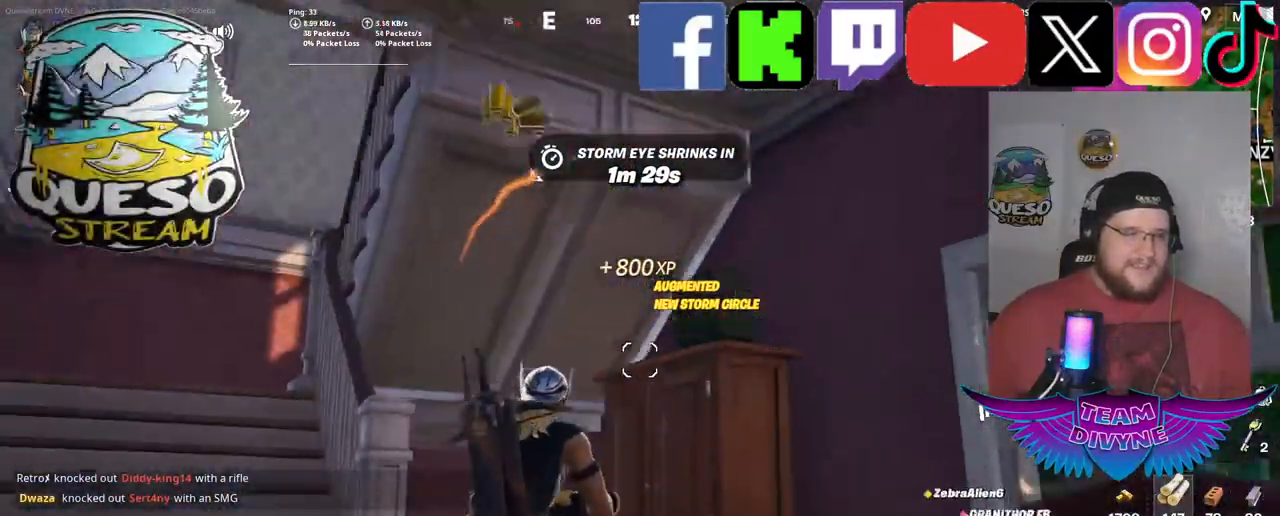
{"keys": ["w"], "mouse": [], "mouse_move": "up-right", "events": [[183, "w", "down"]]}
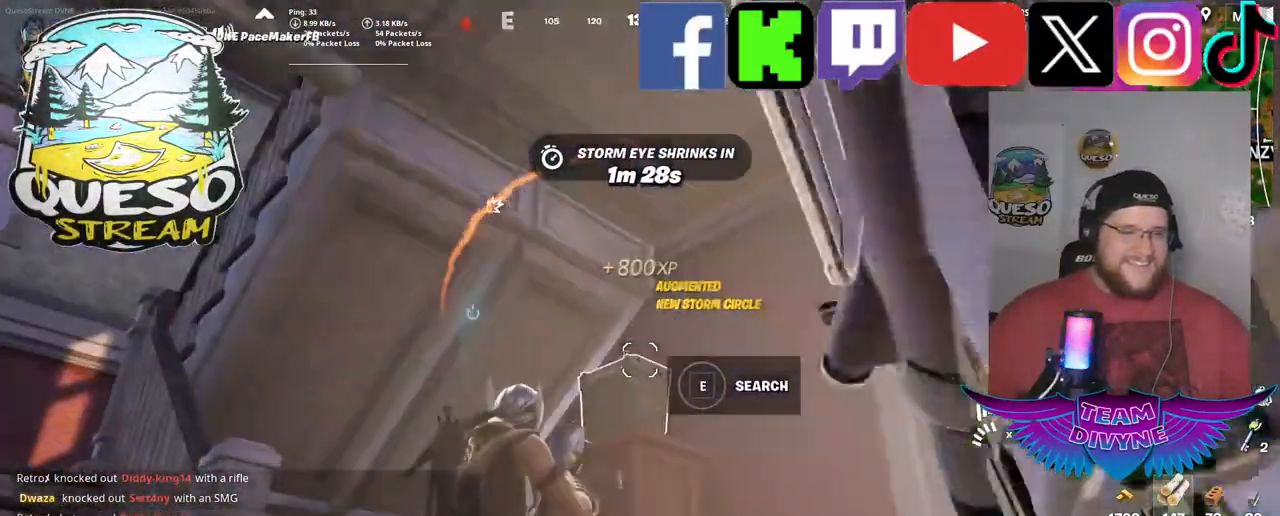
{"keys": [], "mouse": [], "mouse_move": "still", "events": [[17, "w", "up"], [150, "e", "down"], [300, "e", "up"]]}
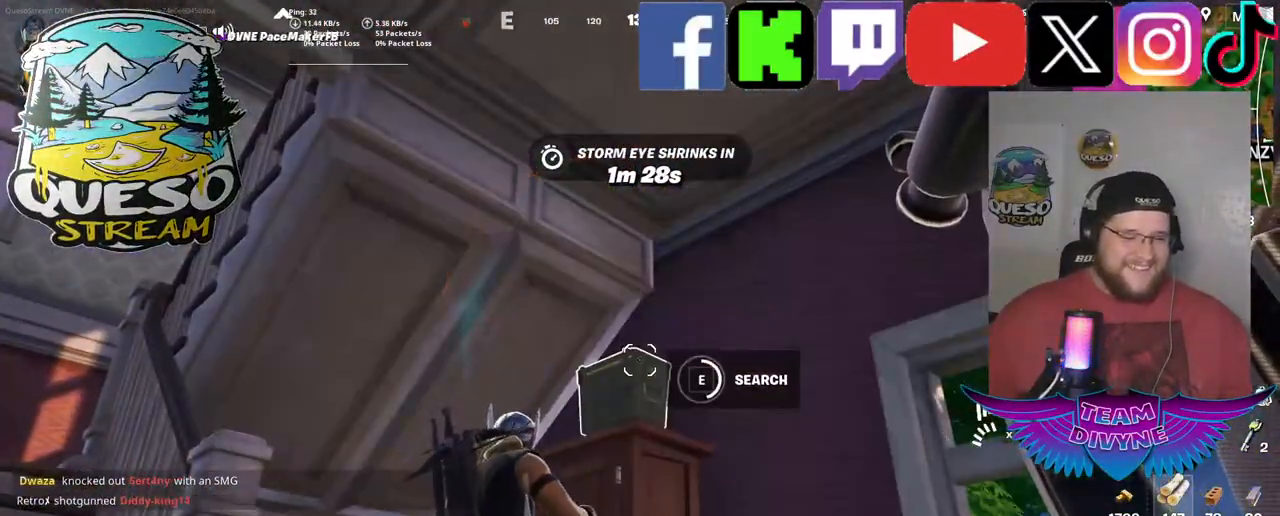
{"keys": [], "mouse": [], "mouse_move": "still", "events": []}
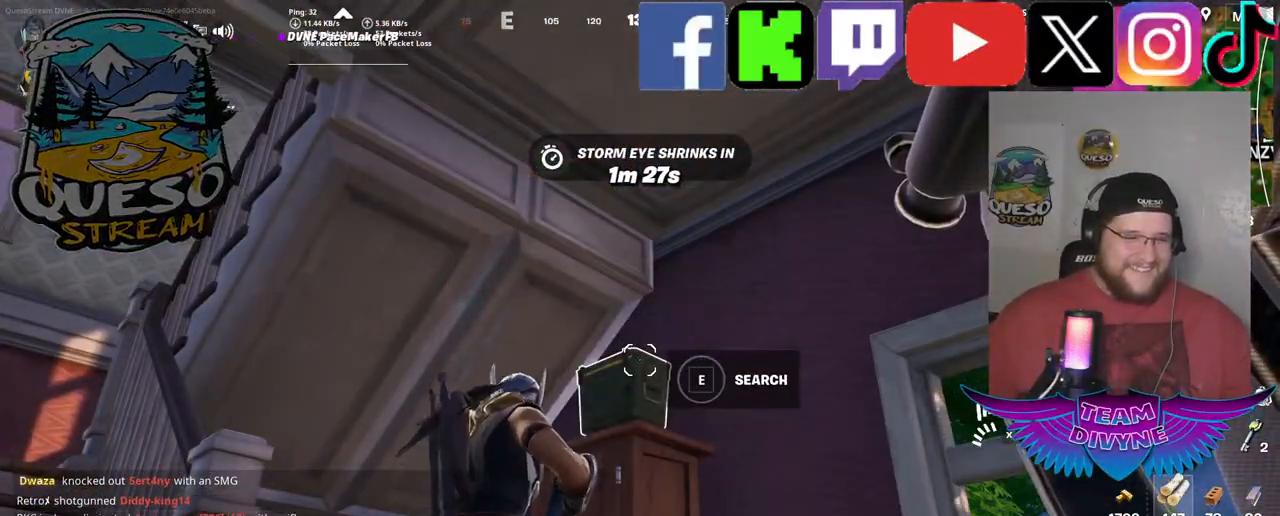
{"keys": ["w"], "mouse": [], "mouse_move": "down-left", "events": [[417, "w", "down"]]}
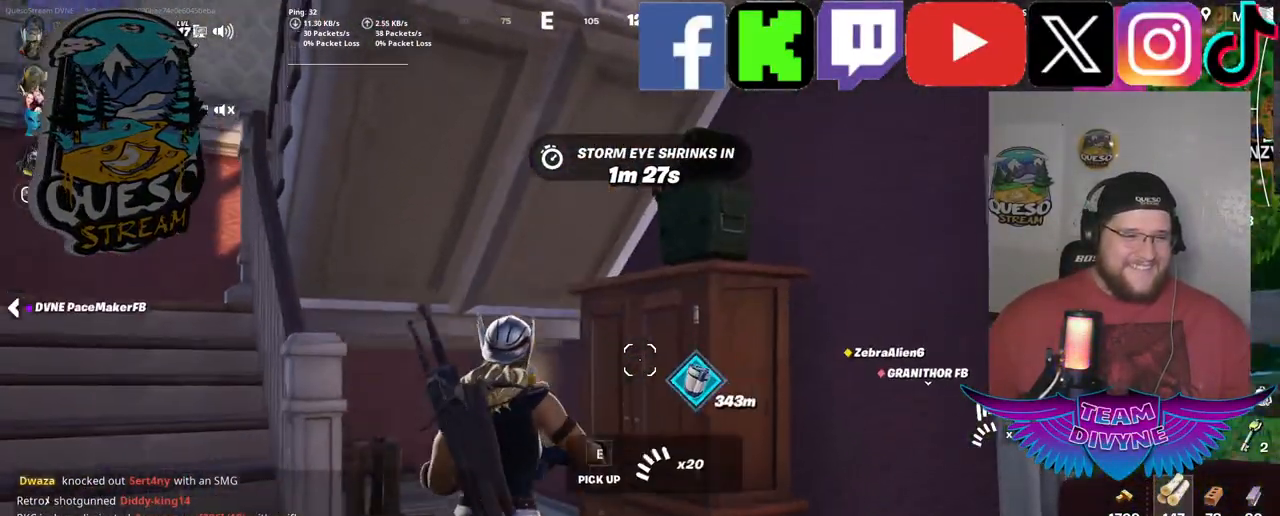
{"keys": ["w"], "mouse": [], "mouse_move": "still", "events": []}
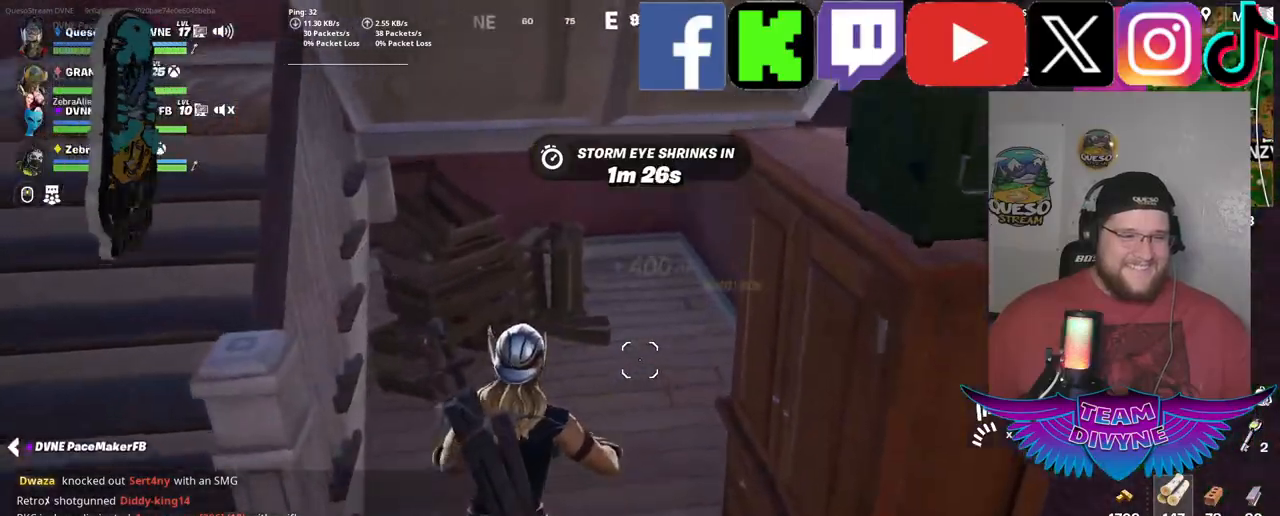
{"keys": ["w"], "mouse": [], "mouse_move": "up", "events": [[33, "w", "up"], [217, "w", "down"]]}
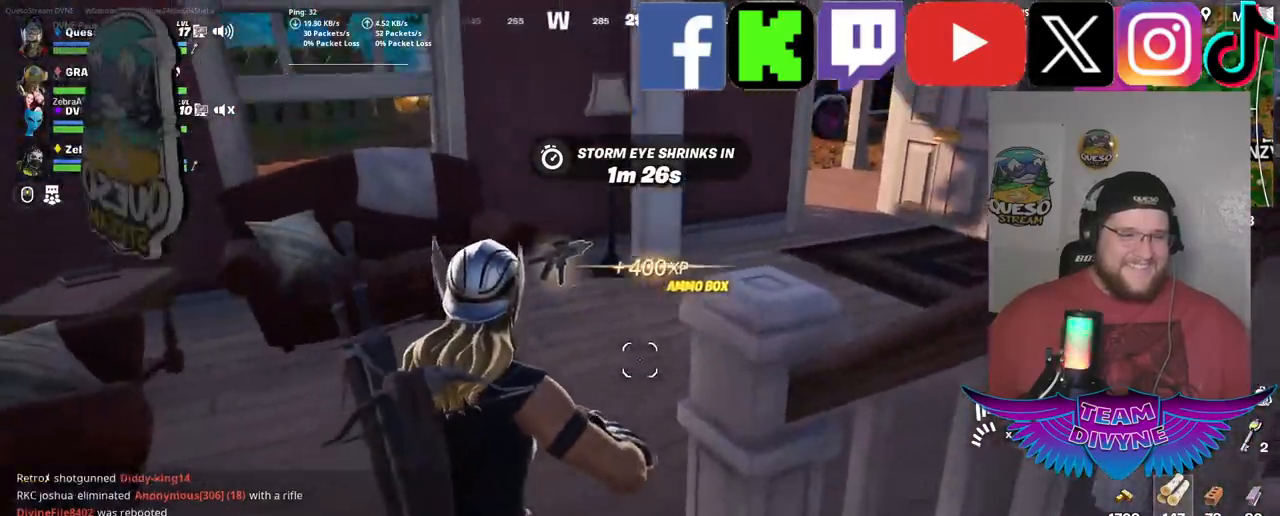
{"keys": ["w"], "mouse": [], "mouse_move": "right", "events": []}
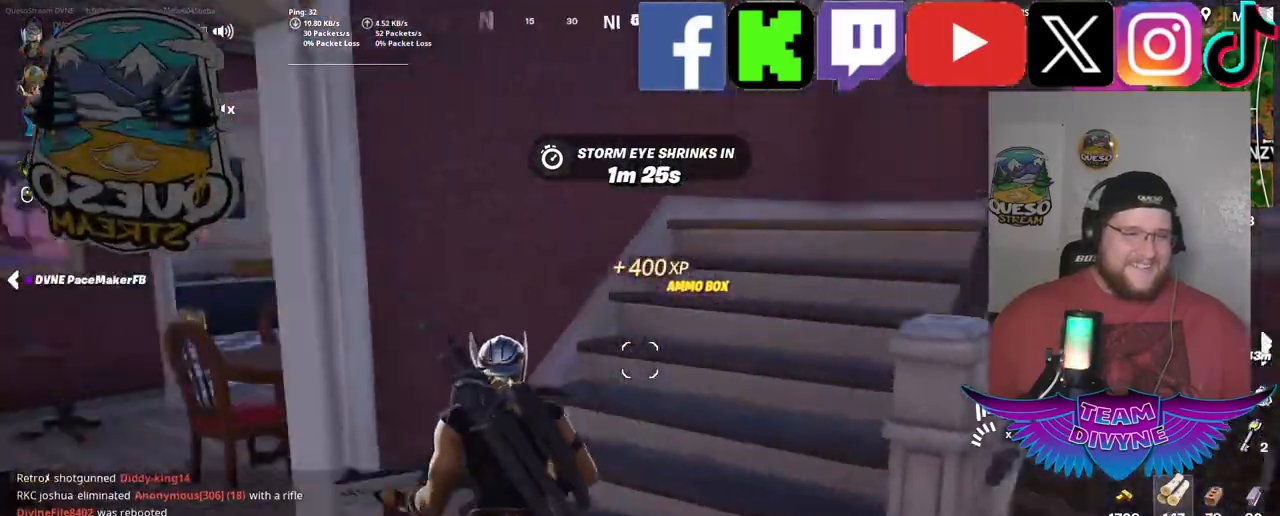
{"keys": ["w"], "mouse": [], "mouse_move": "right", "events": []}
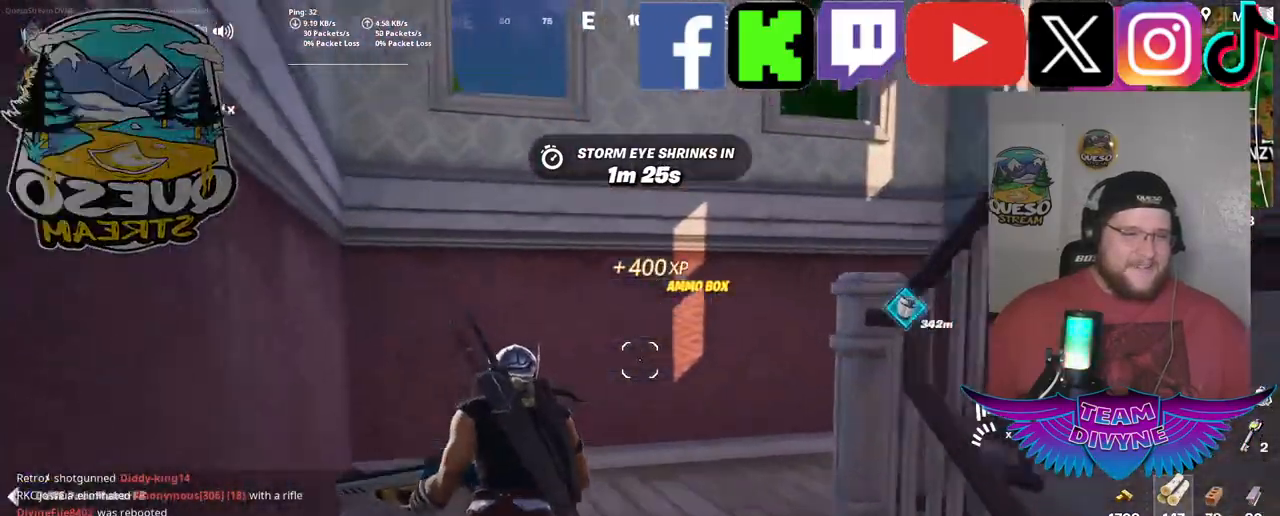
{"keys": ["w"], "mouse": [], "mouse_move": "right", "events": []}
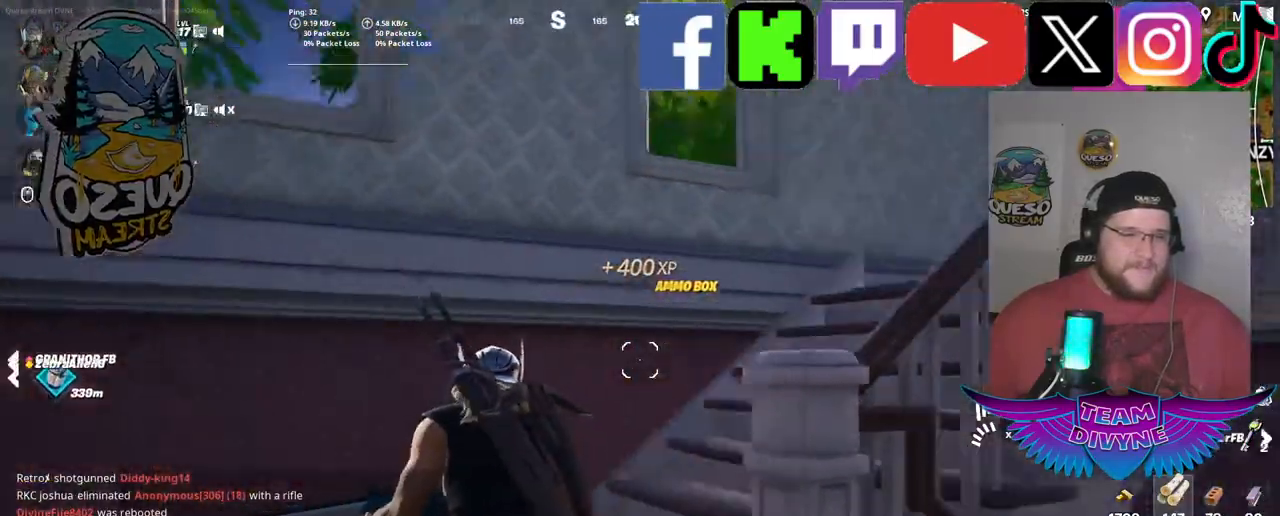
{"keys": ["w"], "mouse": [], "mouse_move": "up-right", "events": []}
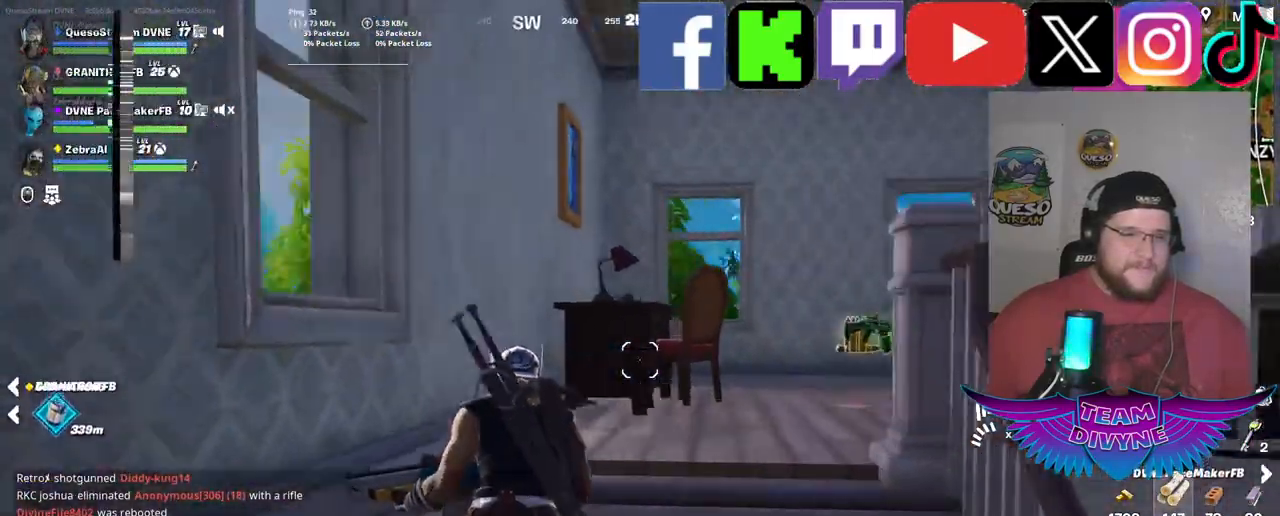
{"keys": ["w"], "mouse": [], "mouse_move": "down-left", "events": []}
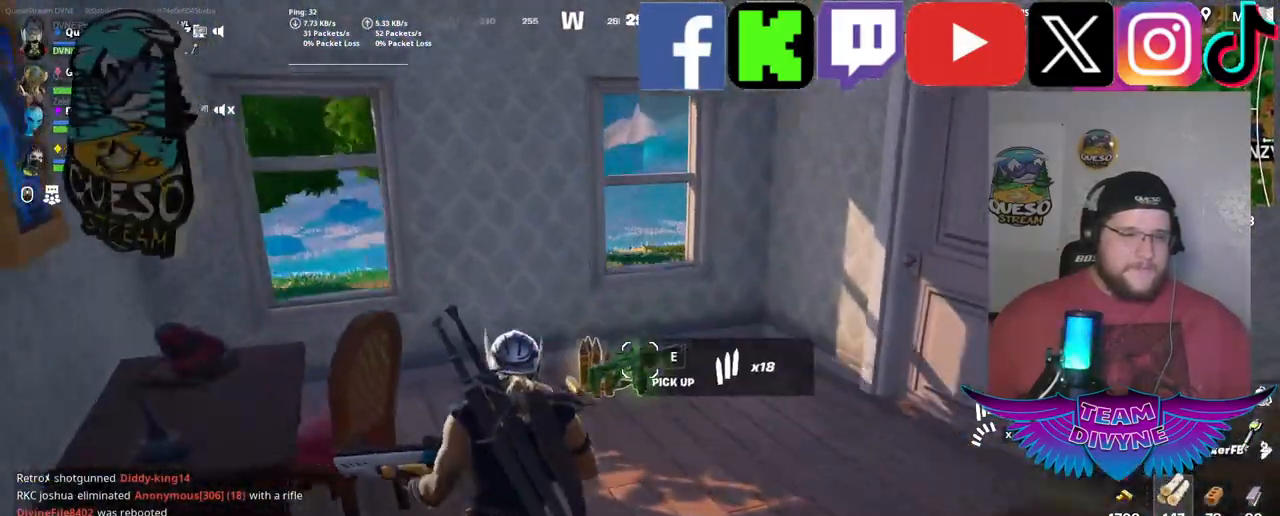
{"keys": [], "mouse": [], "mouse_move": "still", "events": [[350, "w", "up"]]}
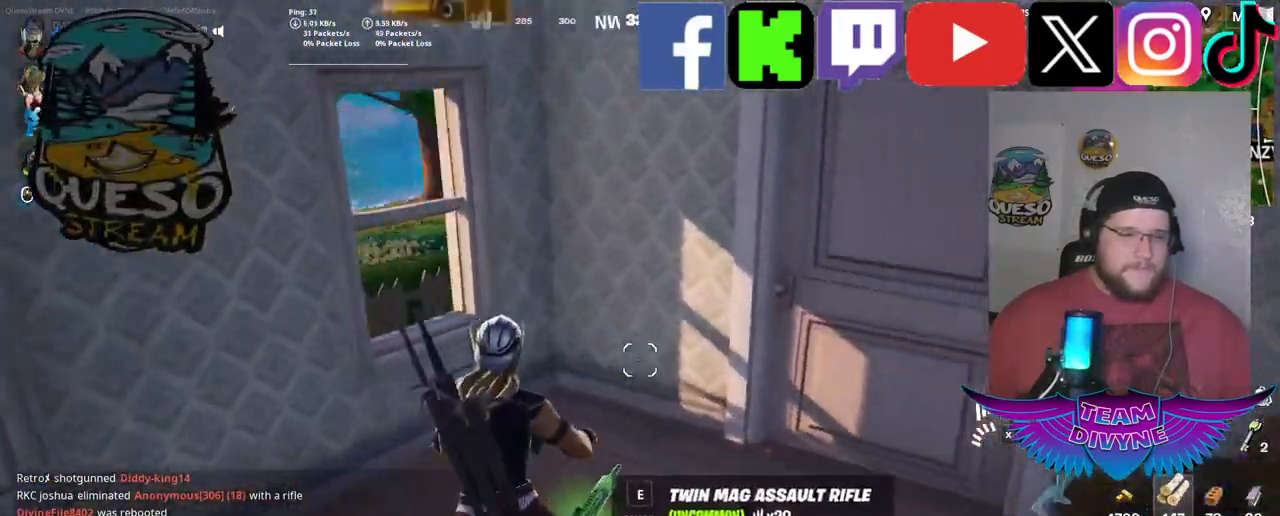
{"keys": [], "mouse": [], "mouse_move": "down", "events": []}
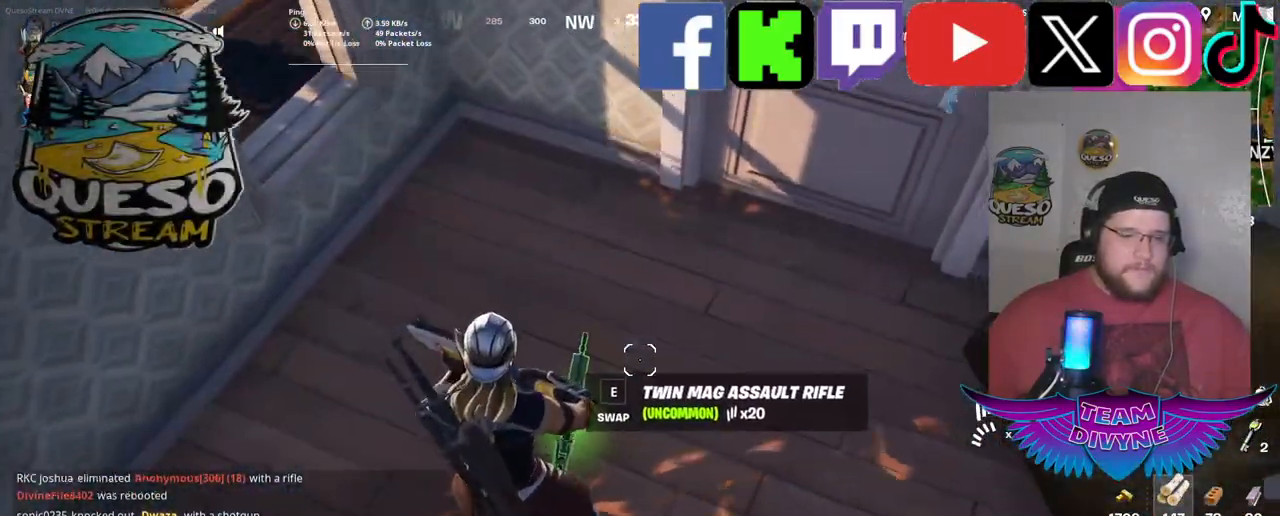
{"keys": [], "mouse": [], "mouse_move": "still", "events": []}
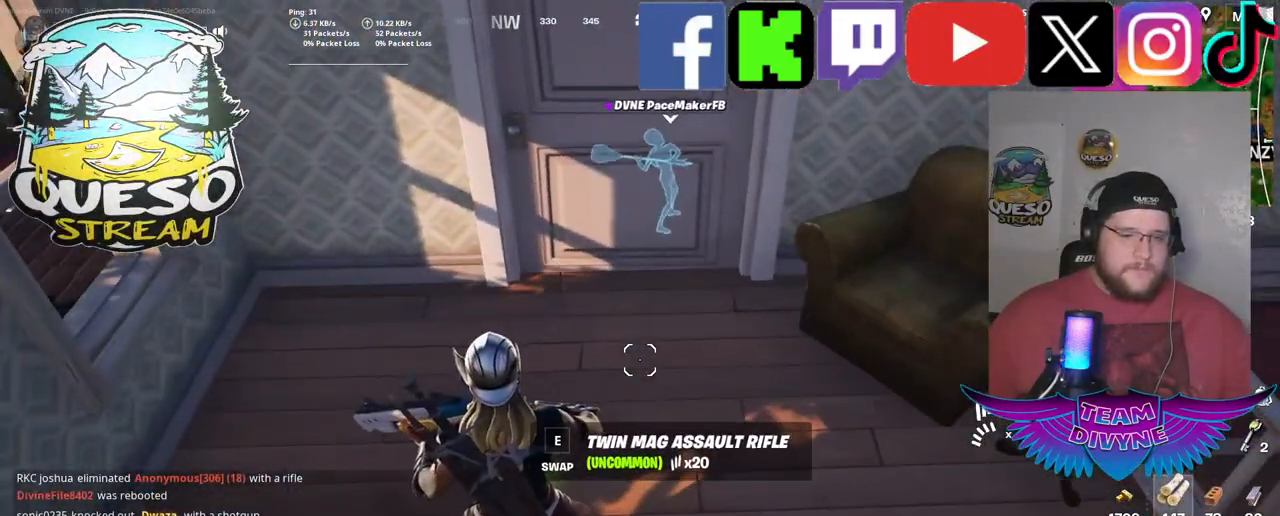
{"keys": [], "mouse": [], "mouse_move": "still", "events": [[33, "mouse_wheel", "down"], [83, "mouse_wheel", "up"], [400, "e", "down"], [500, "e", "up"]]}
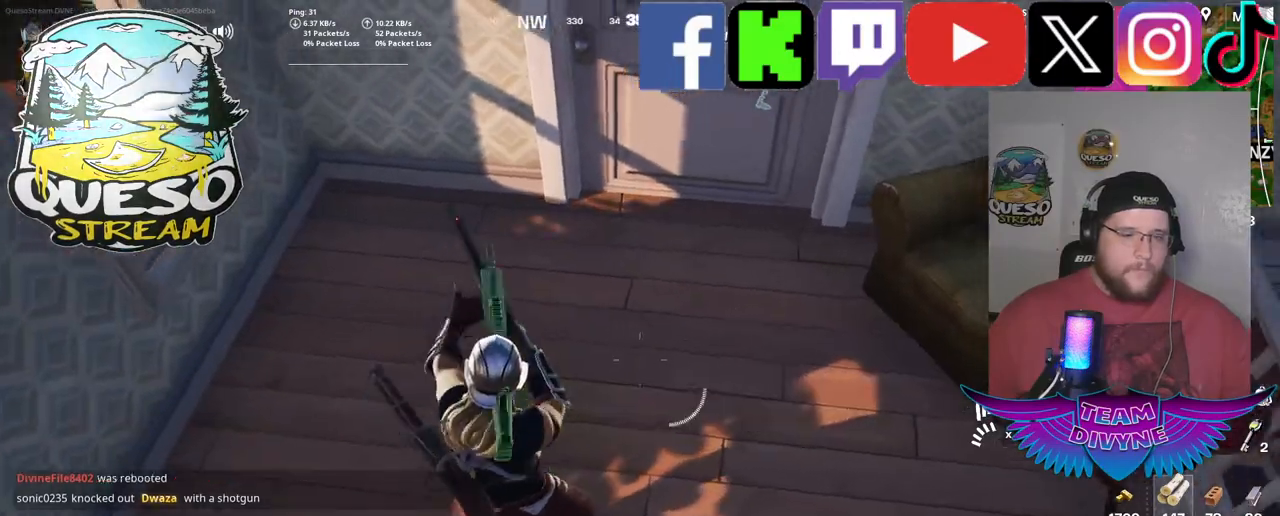
{"keys": ["w"], "mouse": [], "mouse_move": "up-left", "events": [[367, "w", "down"]]}
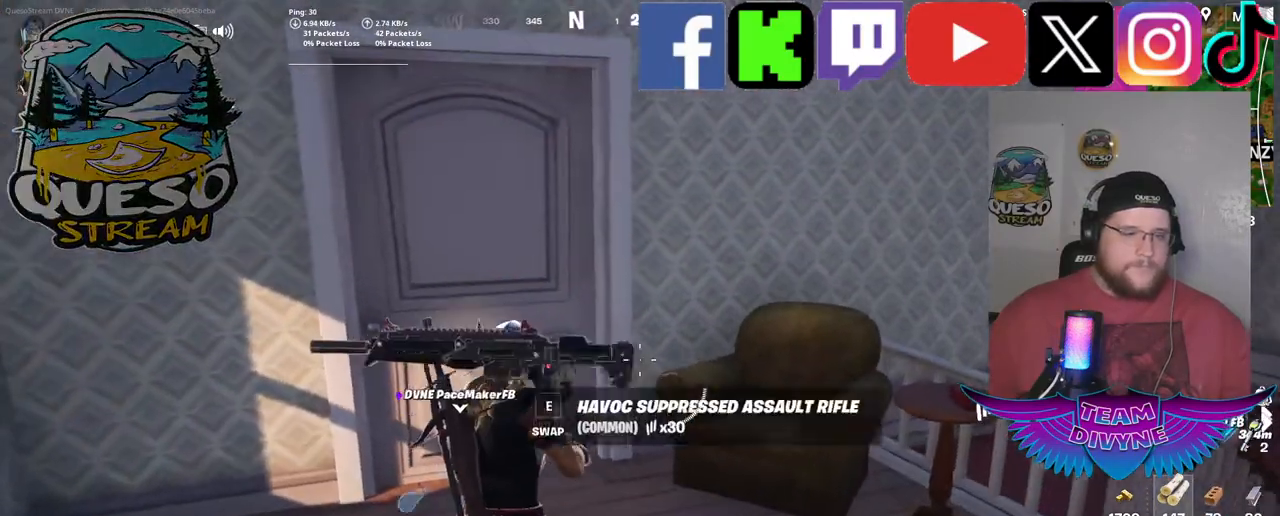
{"keys": ["w"], "mouse": [], "mouse_move": "left", "events": [[100, "w", "up"], [333, "w", "down"]]}
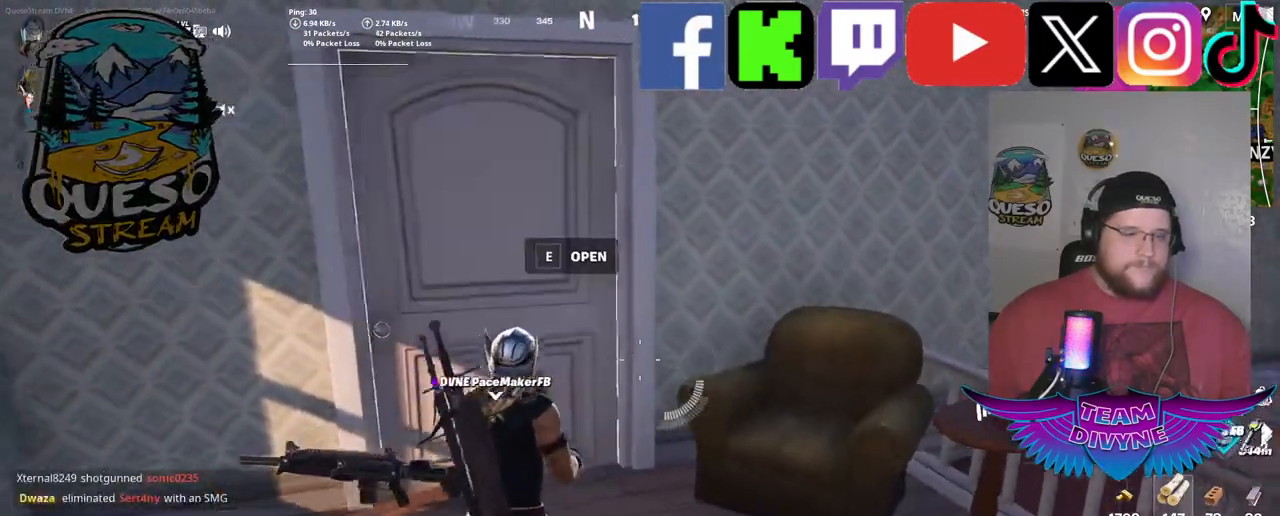
{"keys": ["w"], "mouse": [], "mouse_move": "still", "events": [[267, "e", "down"], [400, "e", "up"]]}
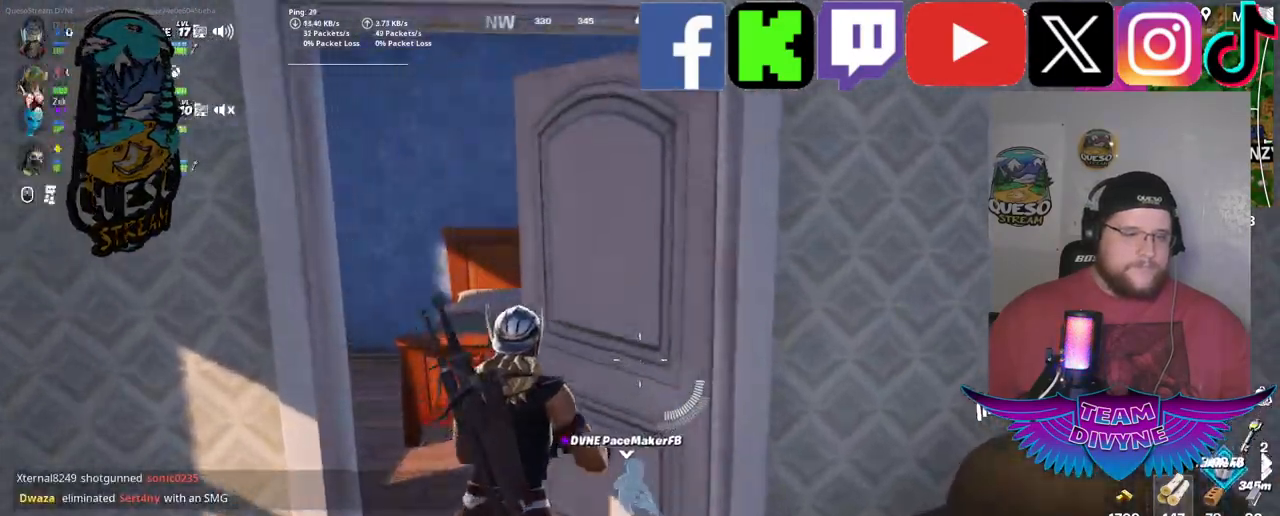
{"keys": ["w"], "mouse": [], "mouse_move": "right", "events": []}
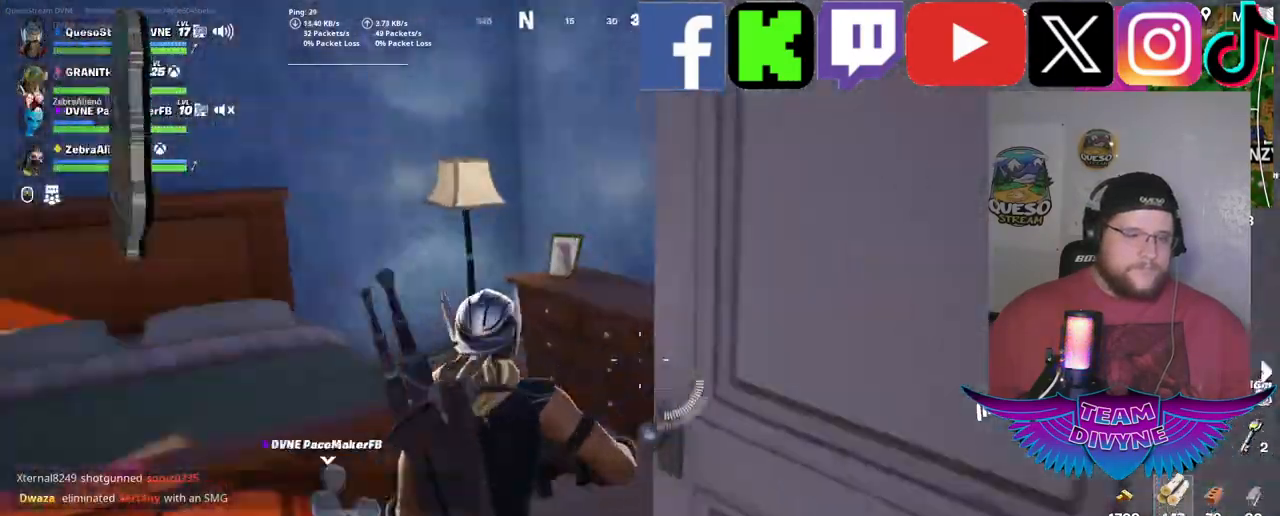
{"keys": [], "mouse": [], "mouse_move": "still", "events": [[433, "w", "up"]]}
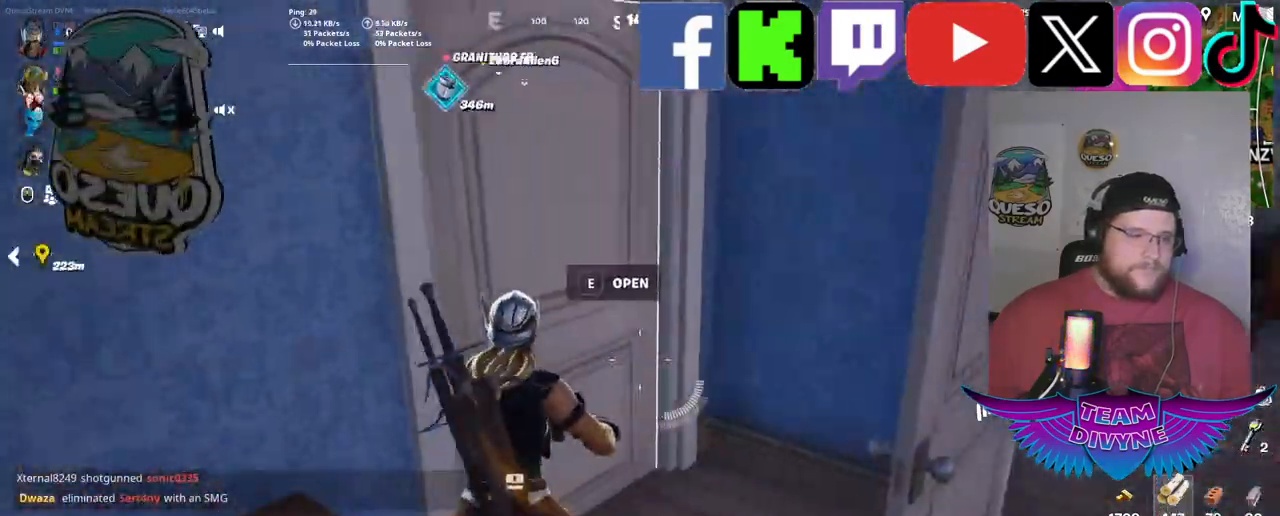
{"keys": ["w"], "mouse": [], "mouse_move": "down-left", "events": [[83, "w", "down"], [217, "e", "down"], [400, "e", "up"]]}
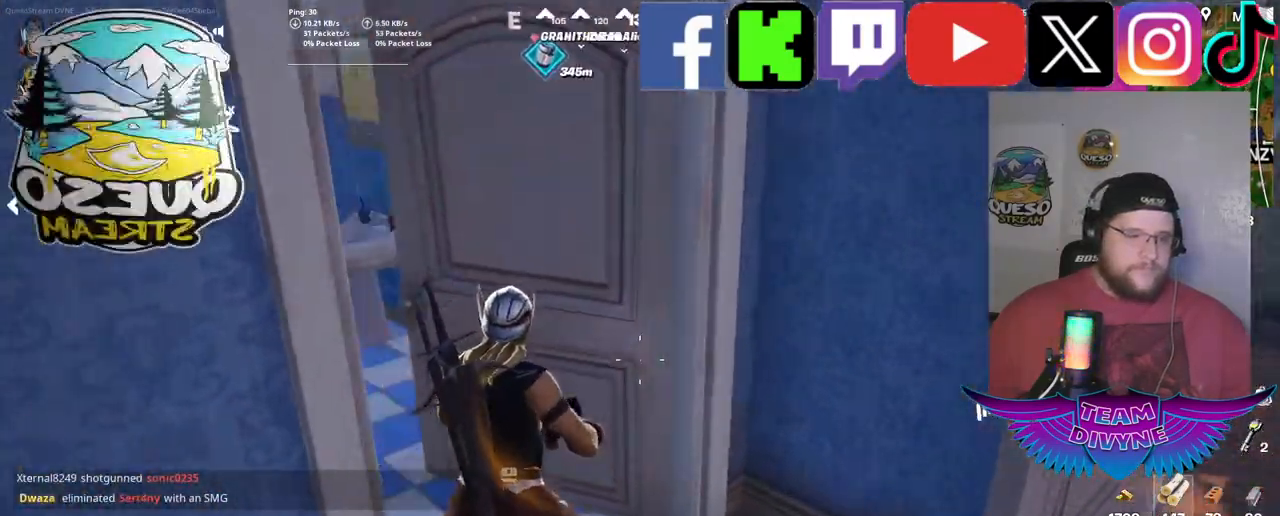
{"keys": ["w"], "mouse": [], "mouse_move": "left", "events": []}